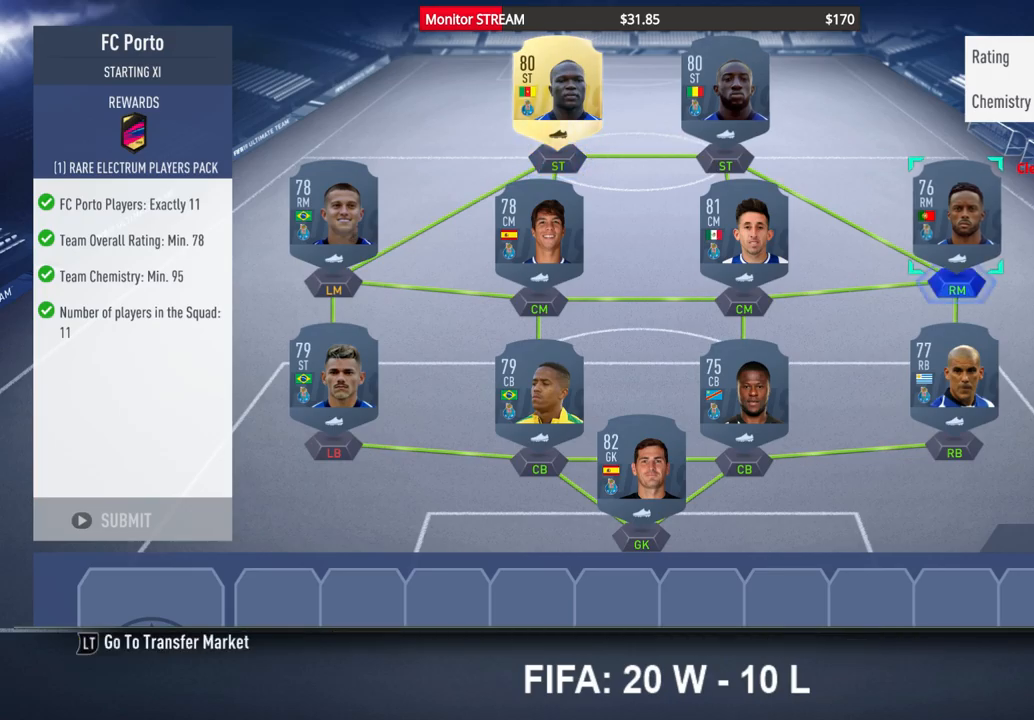
Gameplay with a controller (Xbox layout); each line is a JSON object with the inputs held at the frame after it. "events" lists button and stick changes between this image and that frame as [ms after this image, input, new state], when the widget could be followed in between. Not read: L3 R3.
{"buttons": ["X"], "left_stick": "center", "right_stick": "center", "events": [[117, "DPAD_UP", "down"], [217, "DPAD_UP", "up"], [450, "X", "down"]]}
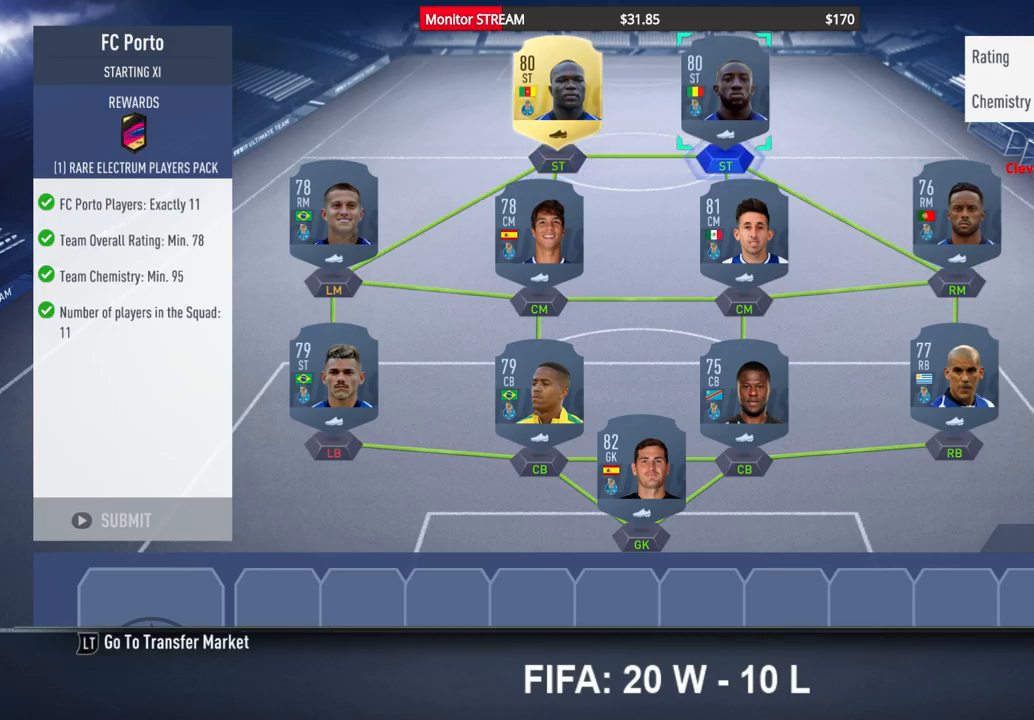
{"buttons": [], "left_stick": "center", "right_stick": "center", "events": [[83, "X", "up"]]}
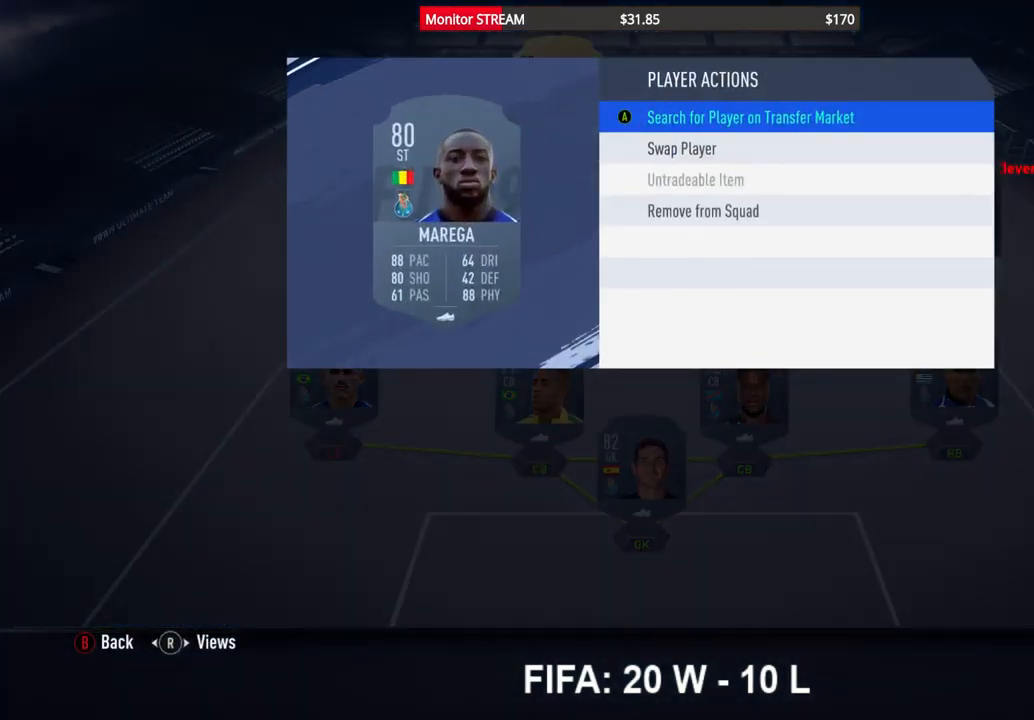
{"buttons": [], "left_stick": "center", "right_stick": "center", "events": [[217, "A", "down"], [350, "A", "up"]]}
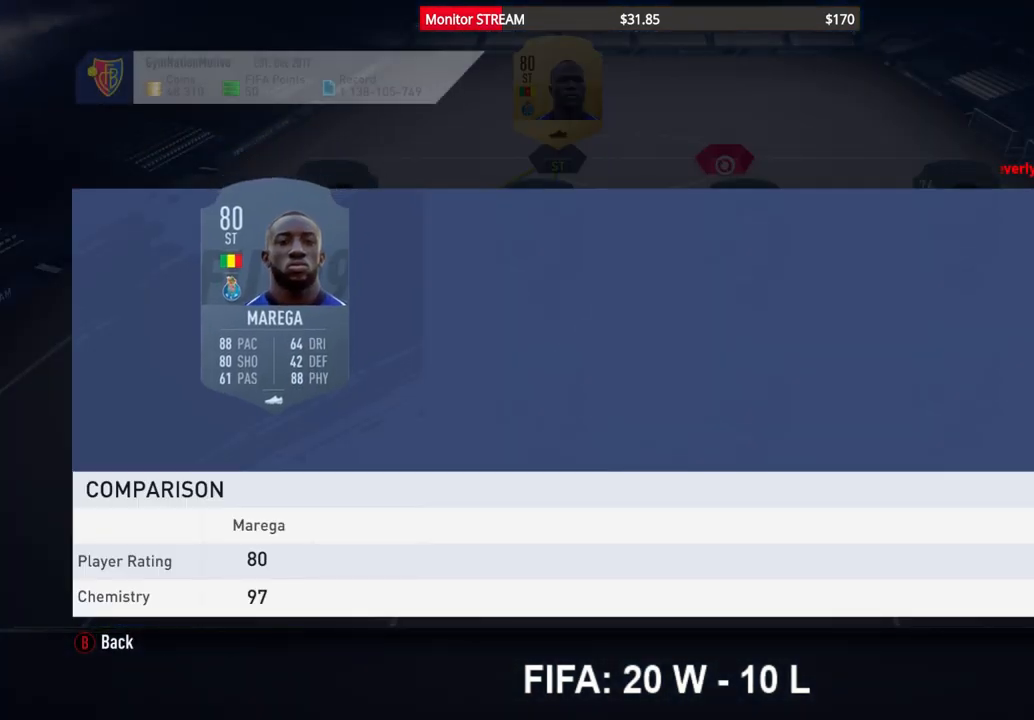
{"buttons": [], "left_stick": "center", "right_stick": "center", "events": []}
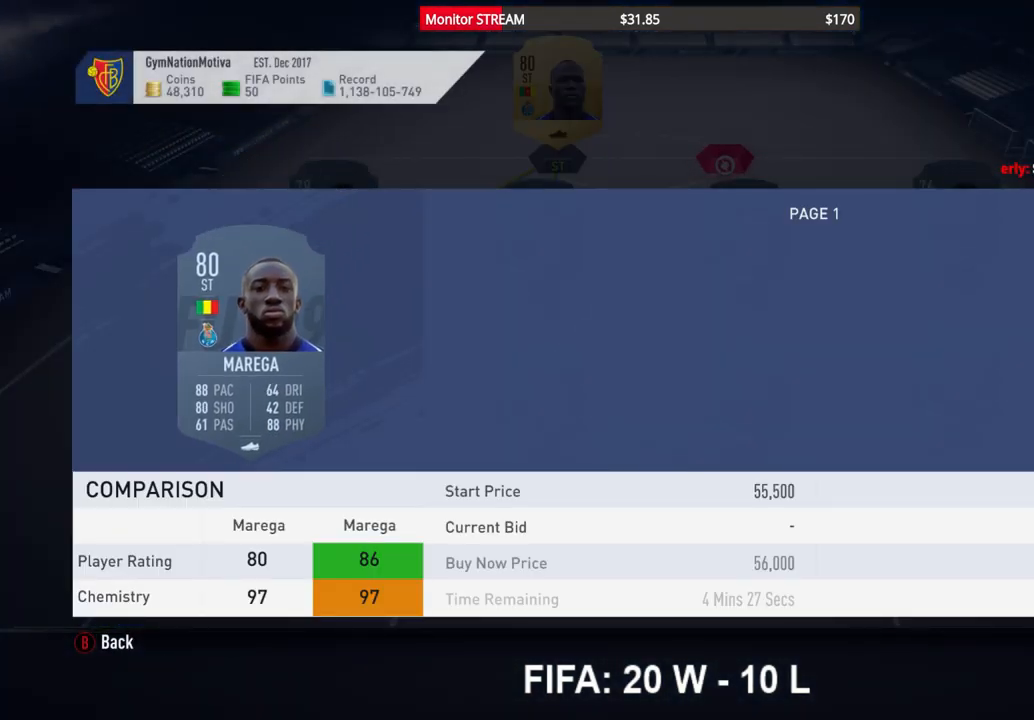
{"buttons": [], "left_stick": "center", "right_stick": "center", "events": [[333, "DPAD_RIGHT", "down"], [433, "DPAD_RIGHT", "up"]]}
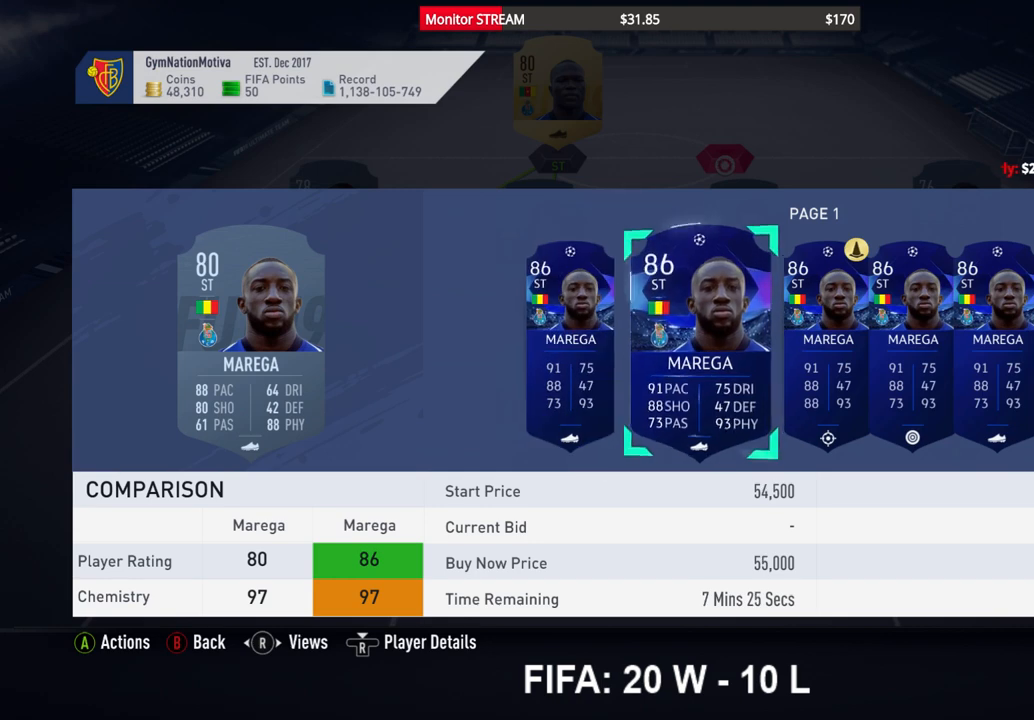
{"buttons": [], "left_stick": "center", "right_stick": "center", "events": [[33, "DPAD_RIGHT", "down"], [117, "DPAD_RIGHT", "up"], [183, "DPAD_RIGHT", "down"], [267, "DPAD_RIGHT", "up"], [333, "DPAD_RIGHT", "down"], [450, "DPAD_RIGHT", "up"]]}
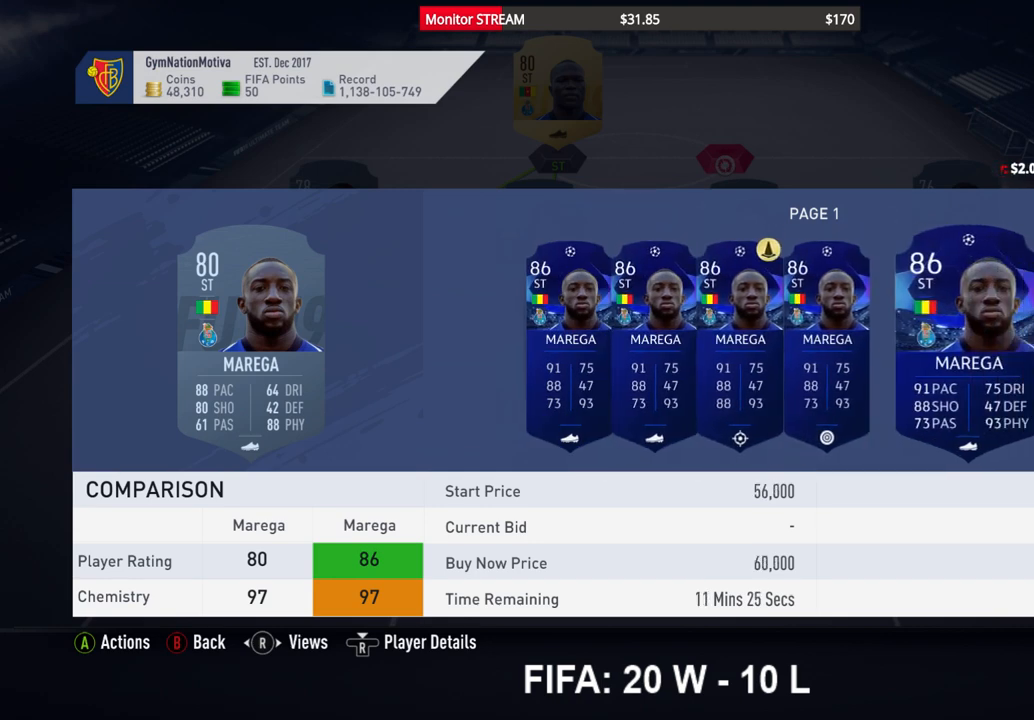
{"buttons": [], "left_stick": "center", "right_stick": "center", "events": [[17, "DPAD_RIGHT", "down"], [117, "DPAD_RIGHT", "up"]]}
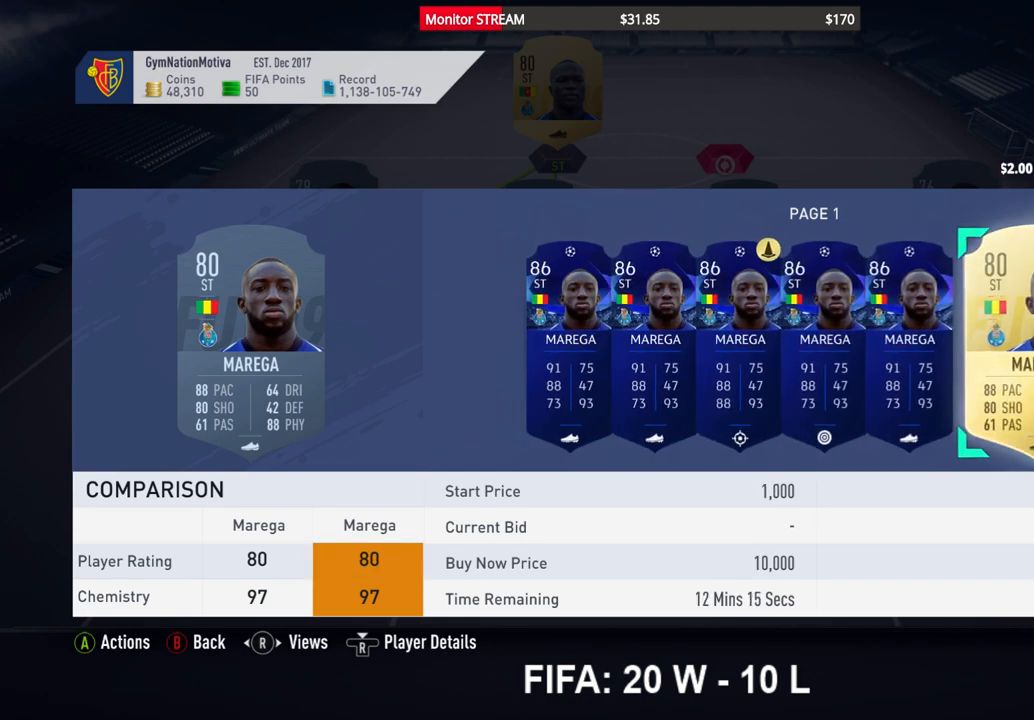
{"buttons": [], "left_stick": "center", "right_stick": "center", "events": [[183, "DPAD_RIGHT", "down"], [300, "DPAD_RIGHT", "up"]]}
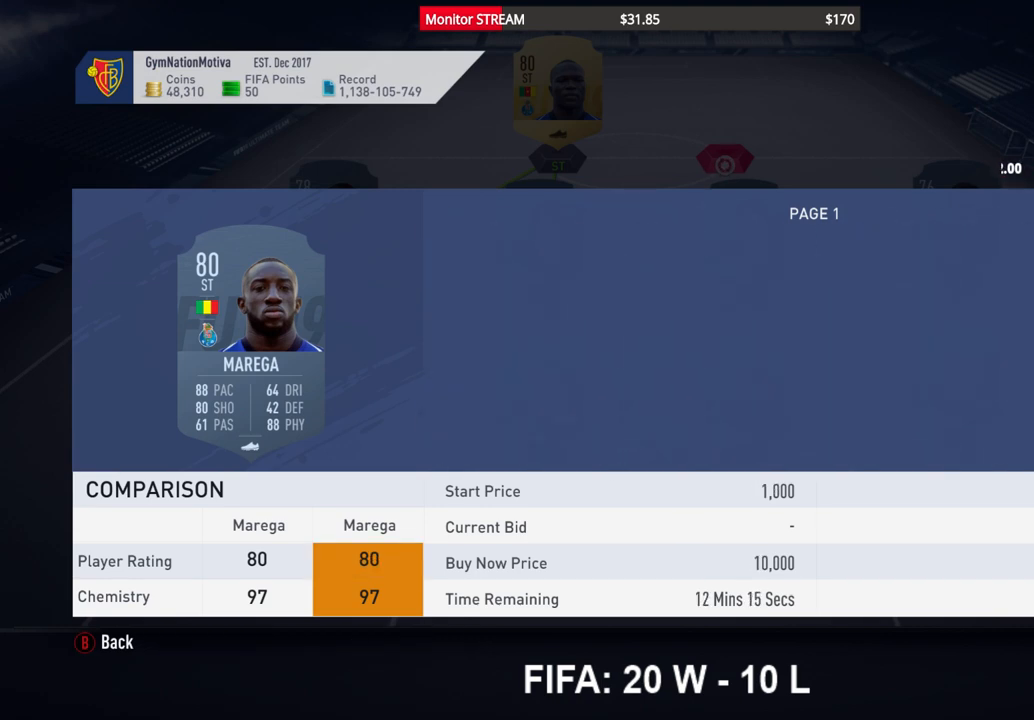
{"buttons": [], "left_stick": "center", "right_stick": "center", "events": []}
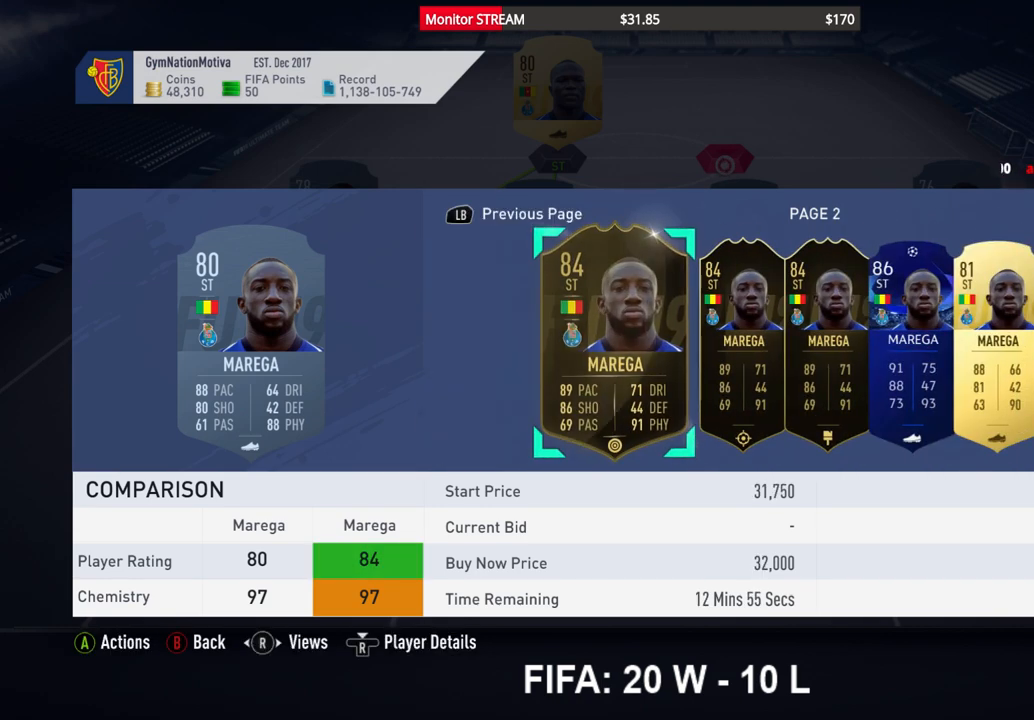
{"buttons": [], "left_stick": "center", "right_stick": "center", "events": [[67, "DPAD_RIGHT", "down"], [150, "DPAD_RIGHT", "up"], [250, "DPAD_RIGHT", "down"], [300, "DPAD_RIGHT", "up"], [433, "DPAD_RIGHT", "down"], [500, "DPAD_RIGHT", "up"]]}
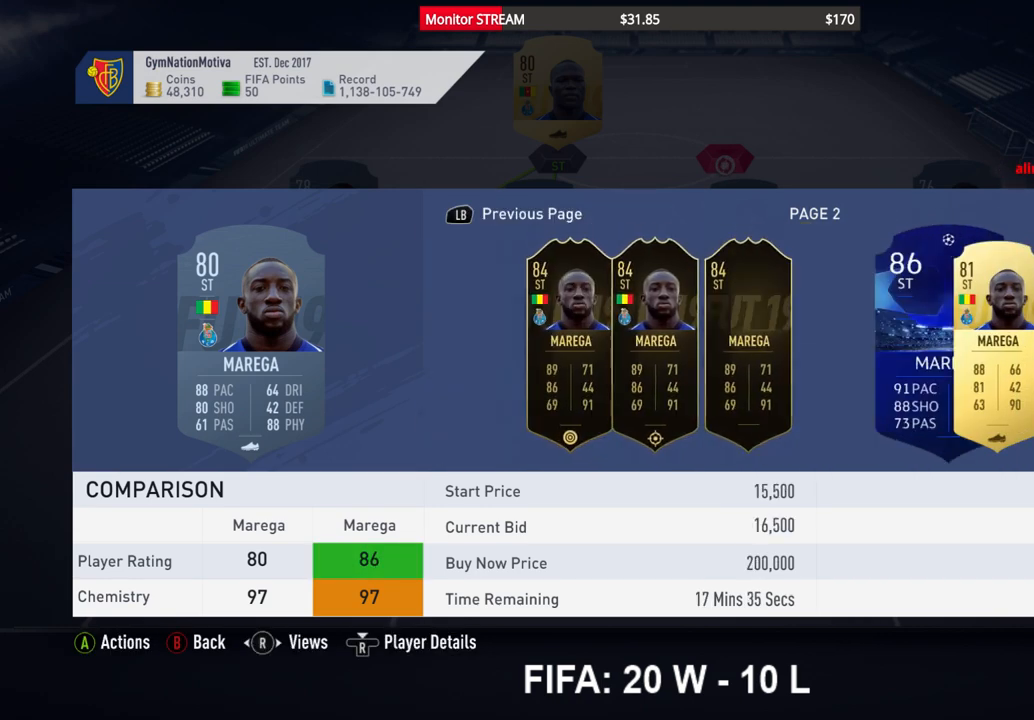
{"buttons": [], "left_stick": "center", "right_stick": "center", "events": [[67, "DPAD_RIGHT", "down"], [150, "DPAD_RIGHT", "up"]]}
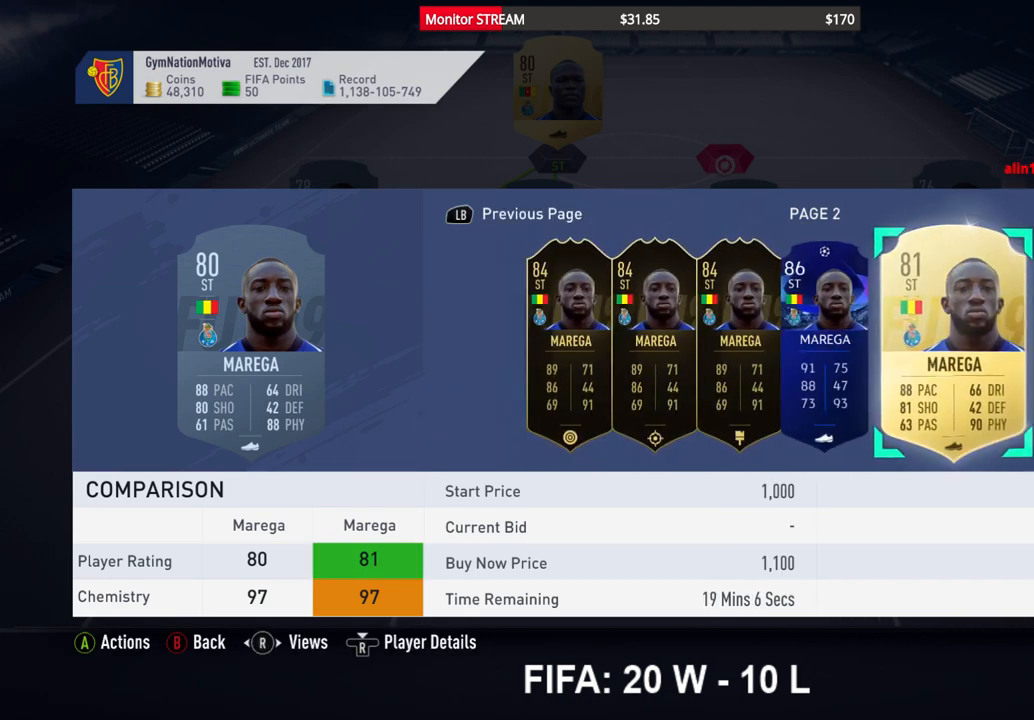
{"buttons": ["DPAD_RIGHT"], "left_stick": "center", "right_stick": "center", "events": [[133, "DPAD_RIGHT", "down"], [167, "DPAD_RIGHT", "up"], [300, "DPAD_RIGHT", "down"], [383, "DPAD_RIGHT", "up"], [483, "DPAD_RIGHT", "down"]]}
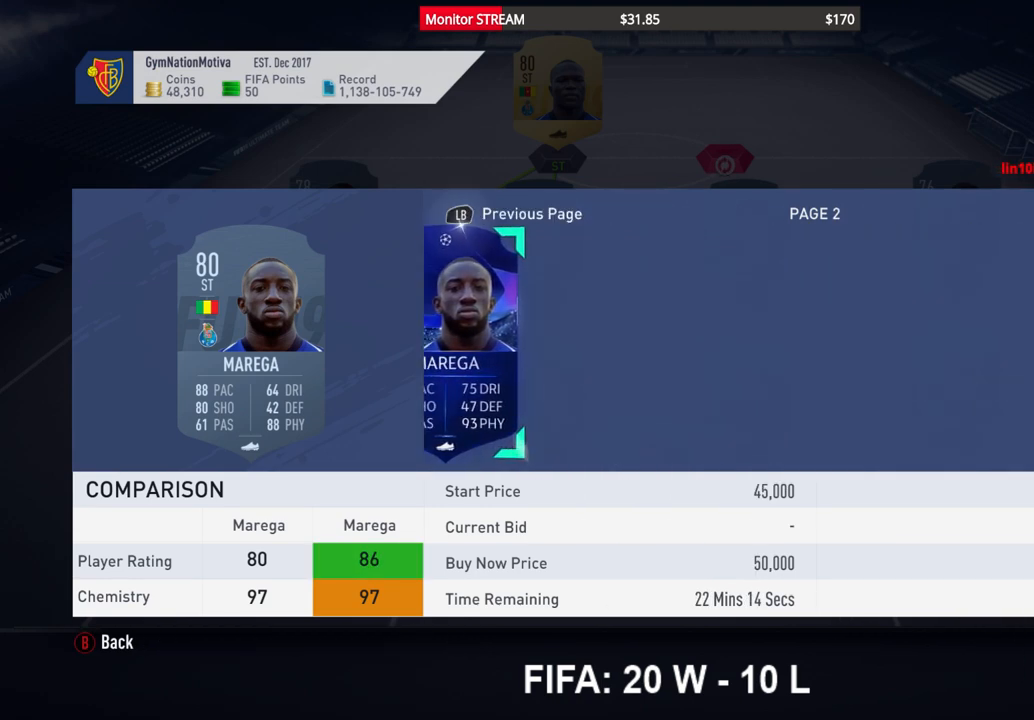
{"buttons": [], "left_stick": "center", "right_stick": "center", "events": [[33, "DPAD_RIGHT", "up"]]}